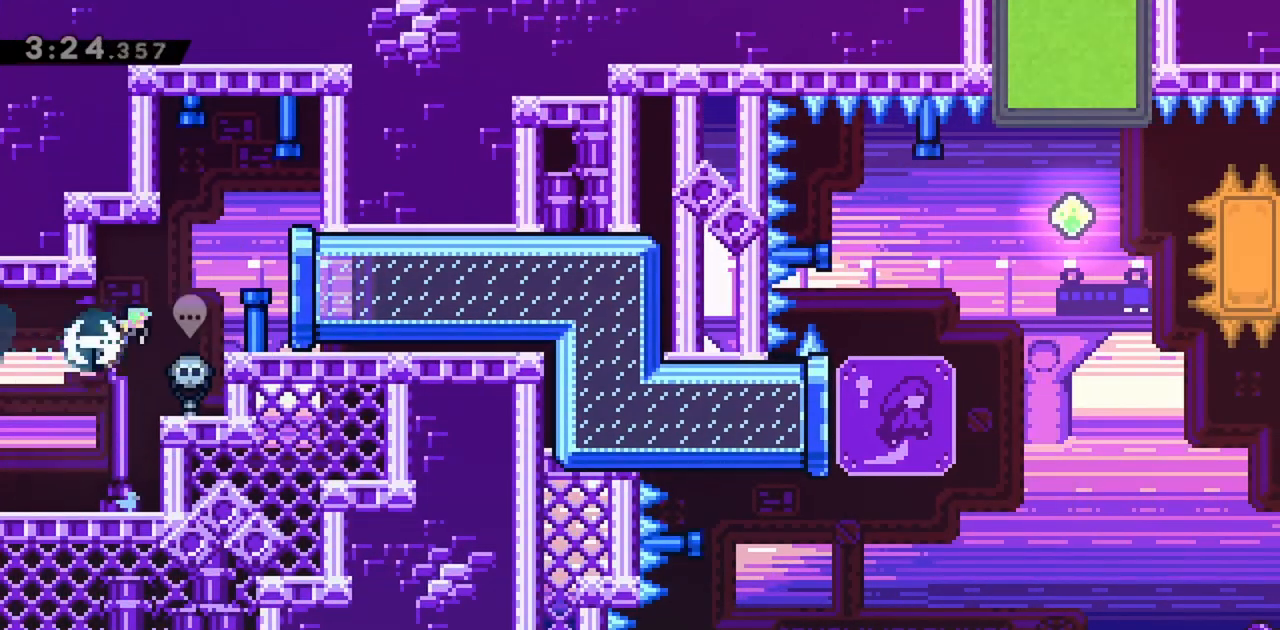
Gameplay with keyboard; each line is a JSON object with the keys held at the frame after it. "events" lists presses ("down") and releases ("up") of "dash", "demo", "down", "grab", "jump", "jump2", "left", "right" and "up" between this image and that frame as [ms after this image, input, new state], when the widget could be followed in between. No other keys are recorded. Mouse input is not recorded. Key names are as the overlay labels them; some are game actions (e.g. jump) rather than physical keys.
{"keys": [], "events": [[67, "dash", "up"], [200, "grab", "down"], [334, "right", "up"], [434, "grab", "up"]]}
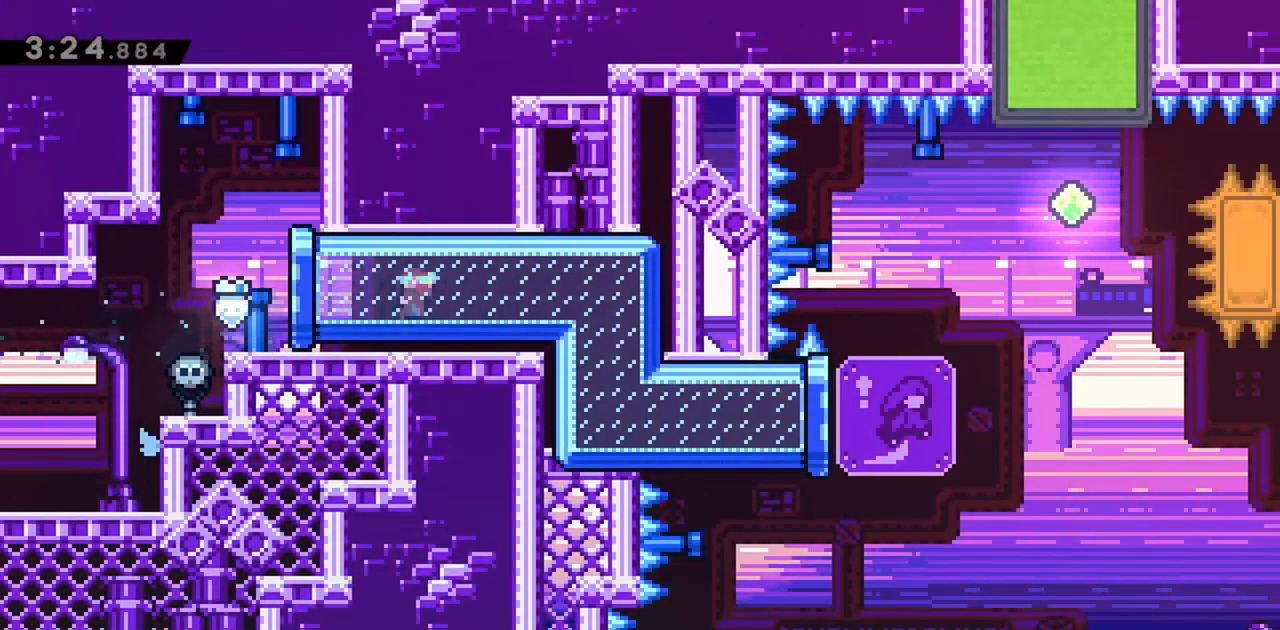
{"keys": ["right"], "events": [[150, "right", "down"]]}
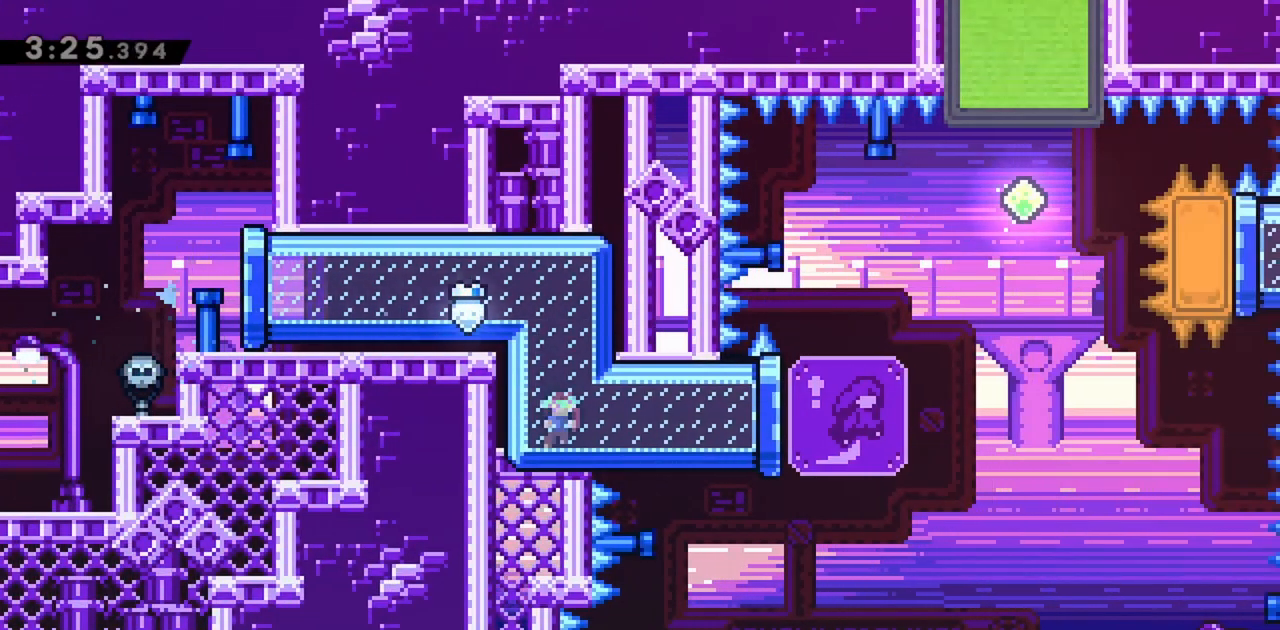
{"keys": ["jump", "right"], "events": [[400, "jump", "down"]]}
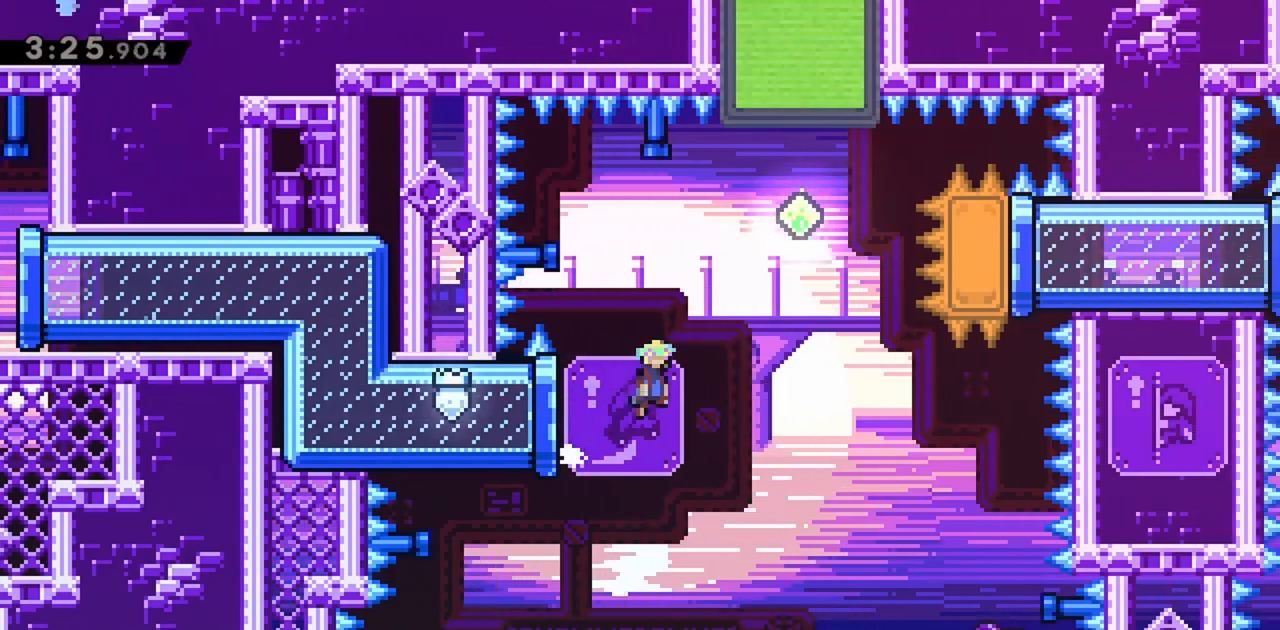
{"keys": ["jump"], "events": [[217, "right", "up"], [217, "up", "down"], [267, "dash", "down"], [500, "dash", "up"], [500, "up", "up"]]}
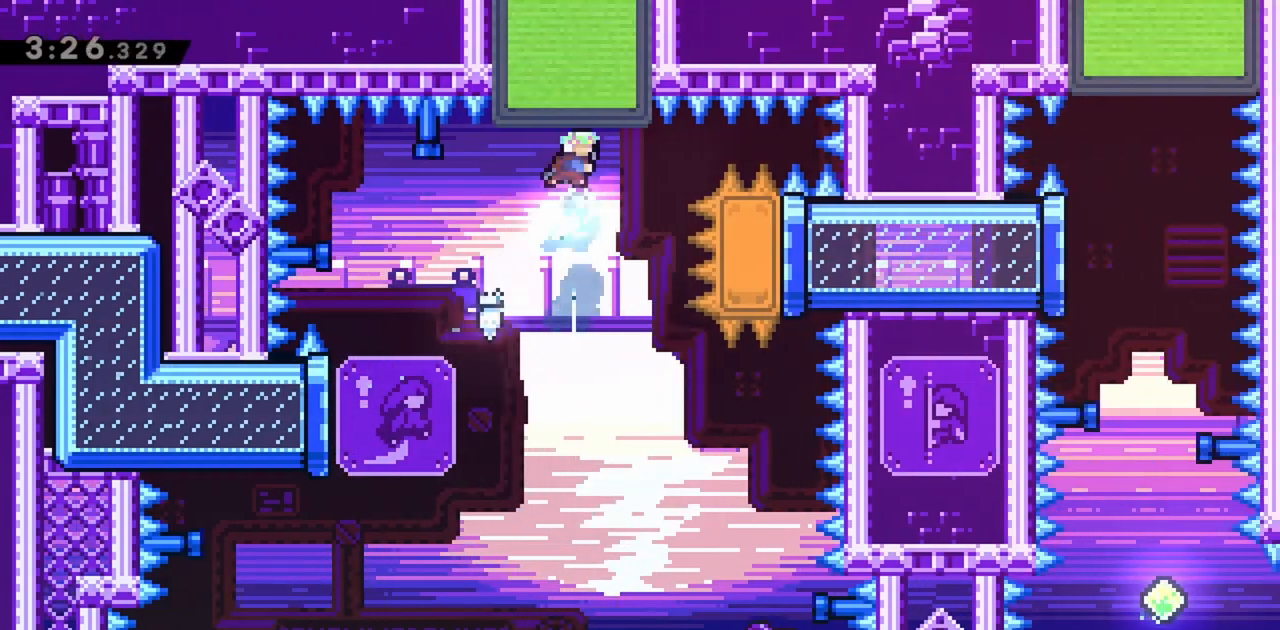
{"keys": ["dash", "jump", "right"], "events": [[100, "right", "down"], [417, "dash", "down"]]}
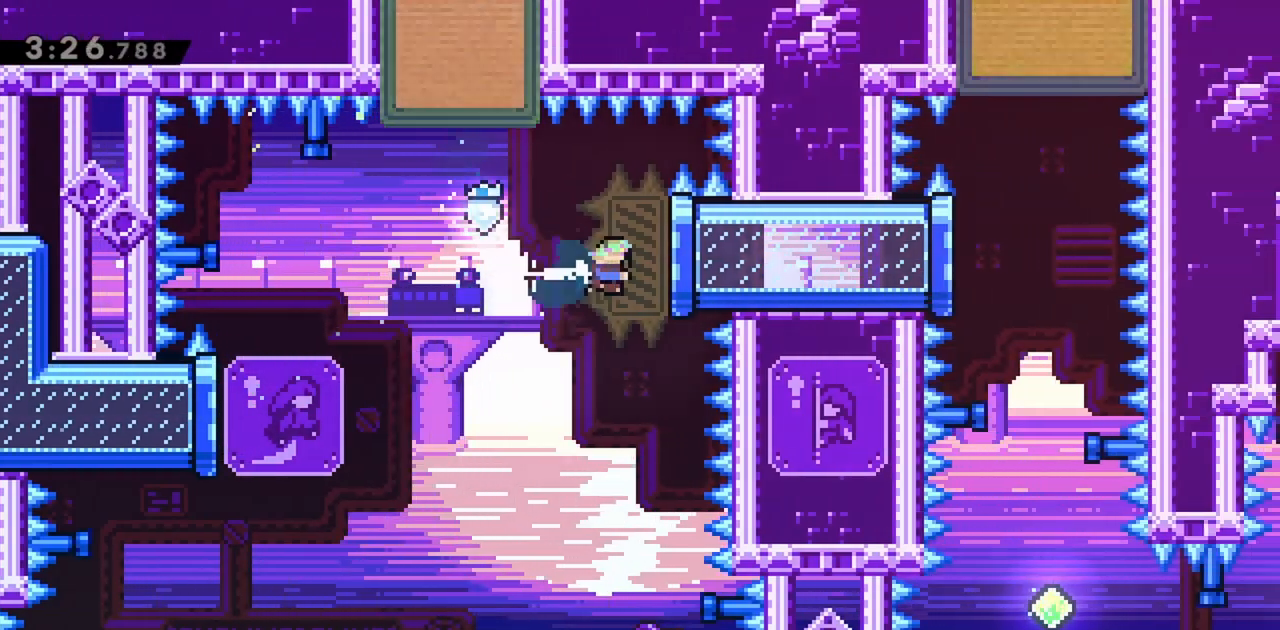
{"keys": ["up"], "events": [[100, "dash", "up"], [150, "jump", "up"], [284, "right", "up"], [284, "up", "down"]]}
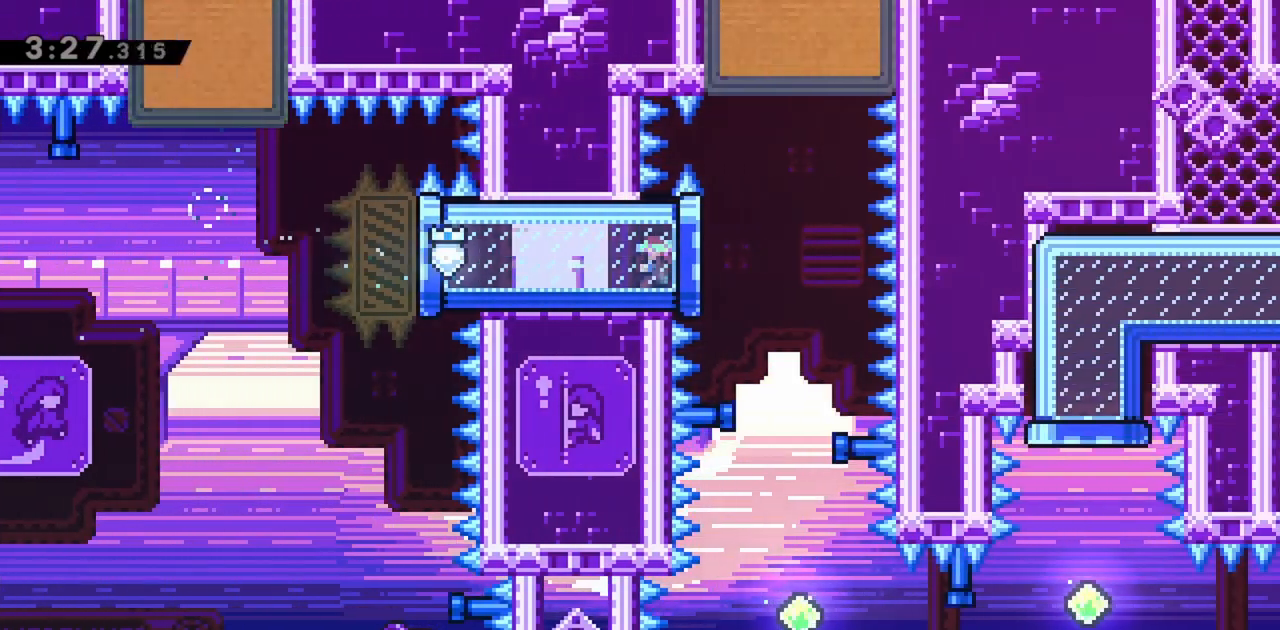
{"keys": ["right"], "events": [[200, "dash", "down"], [384, "dash", "up"], [434, "right", "down"], [434, "up", "up"]]}
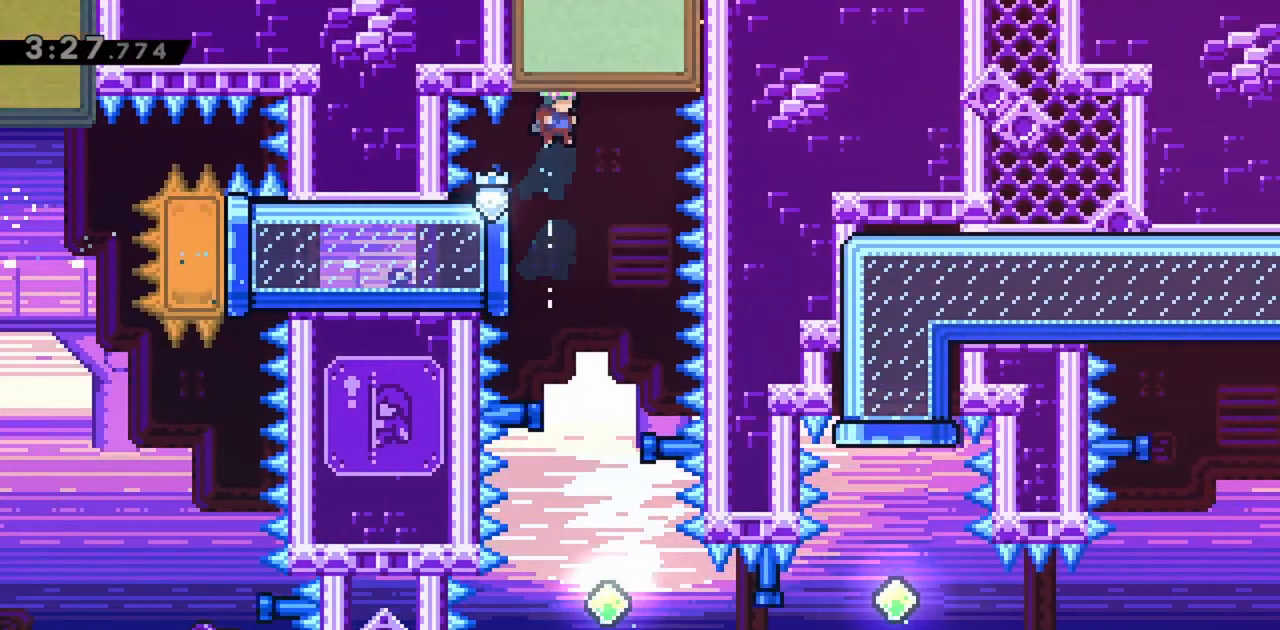
{"keys": [], "events": [[117, "right", "up"]]}
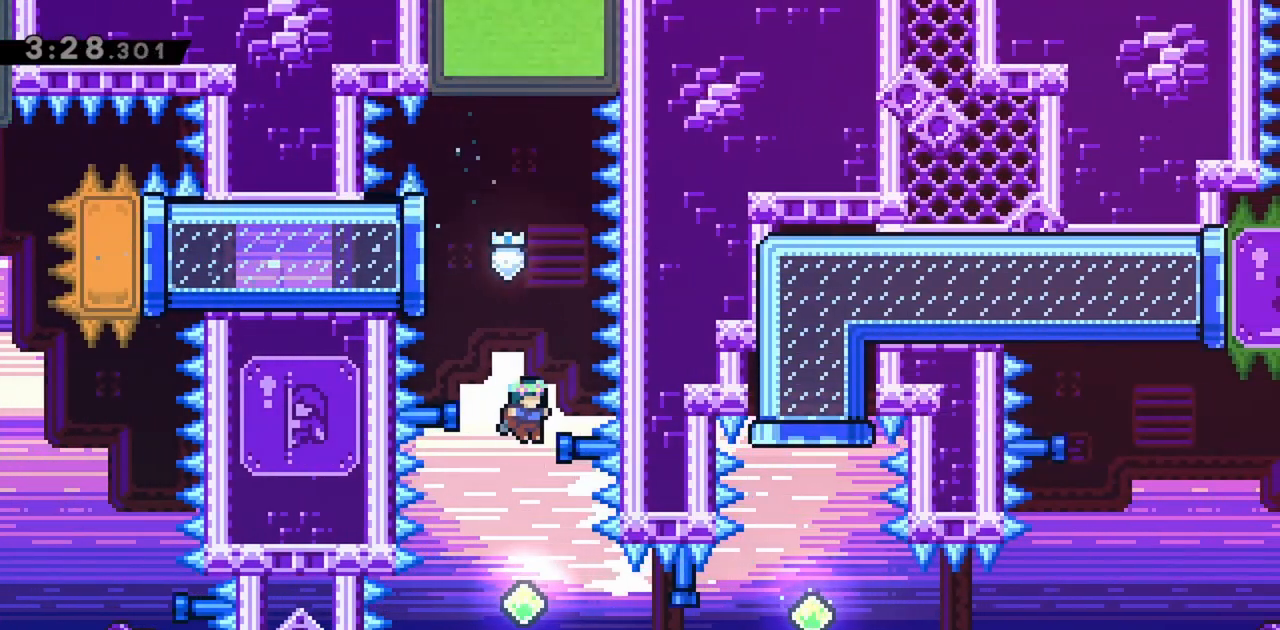
{"keys": ["demo", "right"], "events": [[184, "right", "down"], [367, "demo", "down"]]}
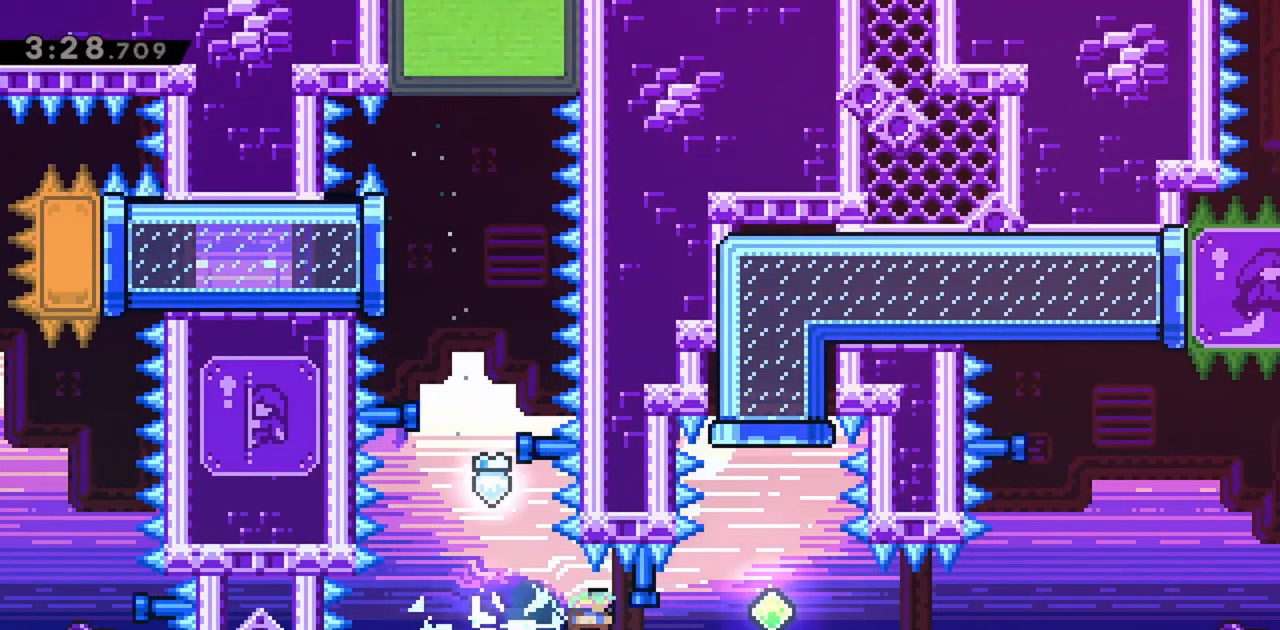
{"keys": ["dash", "up"], "events": [[100, "demo", "up"], [234, "right", "up"], [234, "up", "down"], [284, "dash", "down"]]}
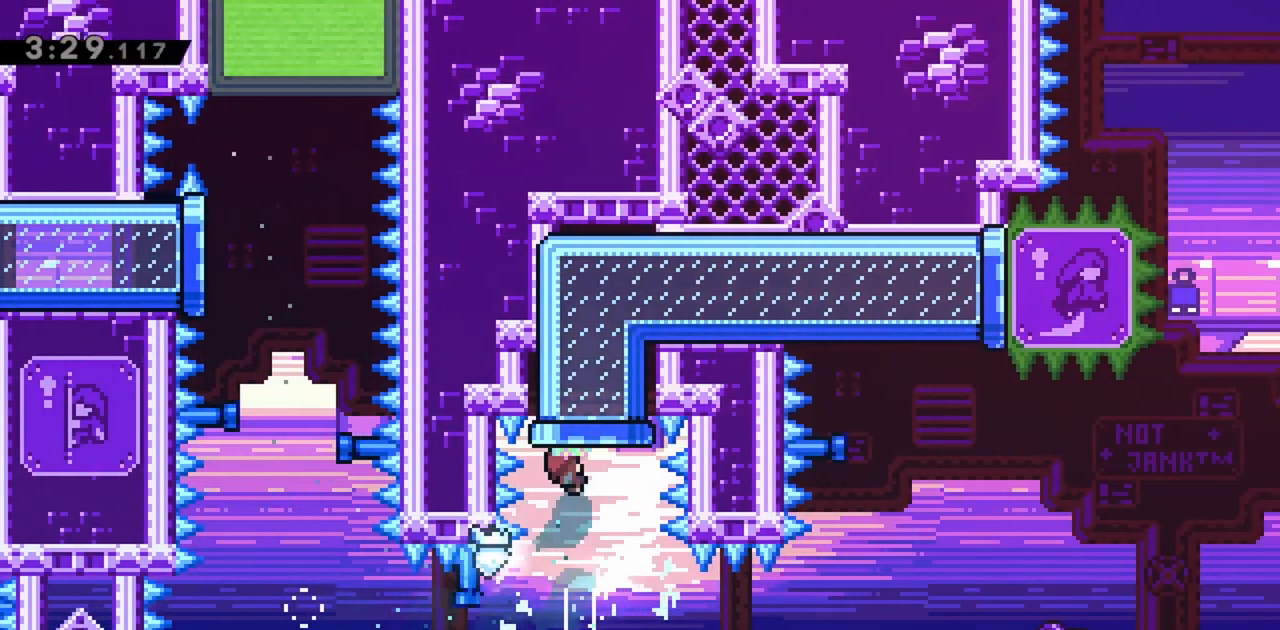
{"keys": ["right"], "events": [[17, "dash", "up"], [17, "up", "up"], [50, "right", "down"]]}
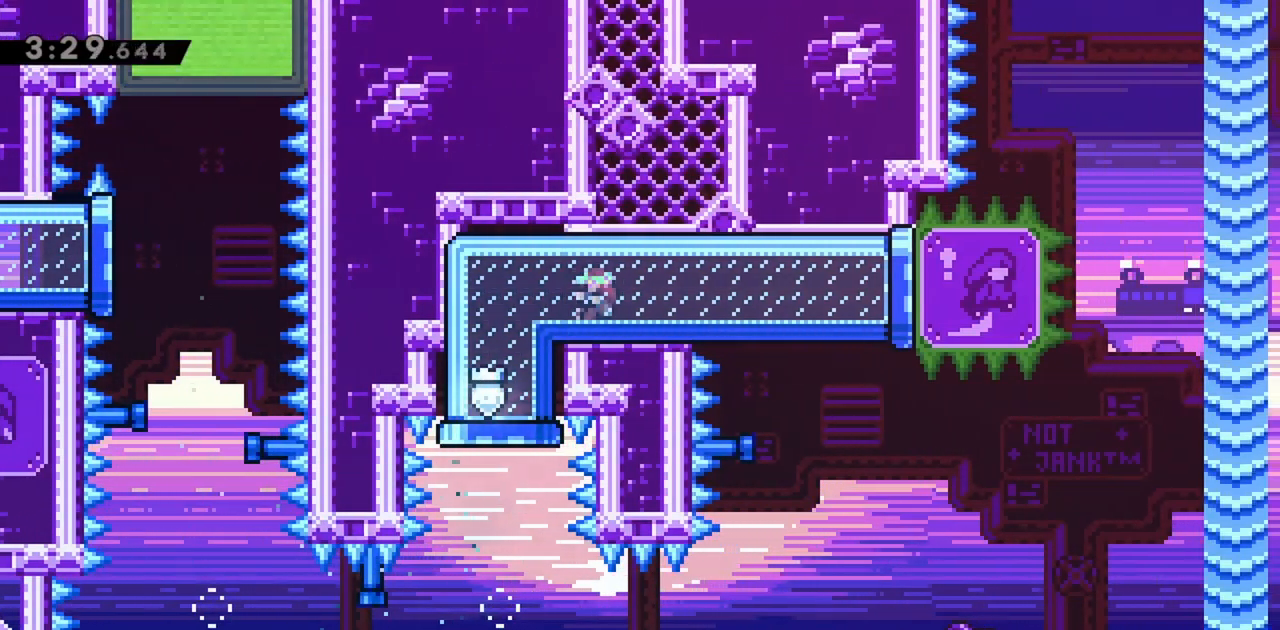
{"keys": ["right"], "events": []}
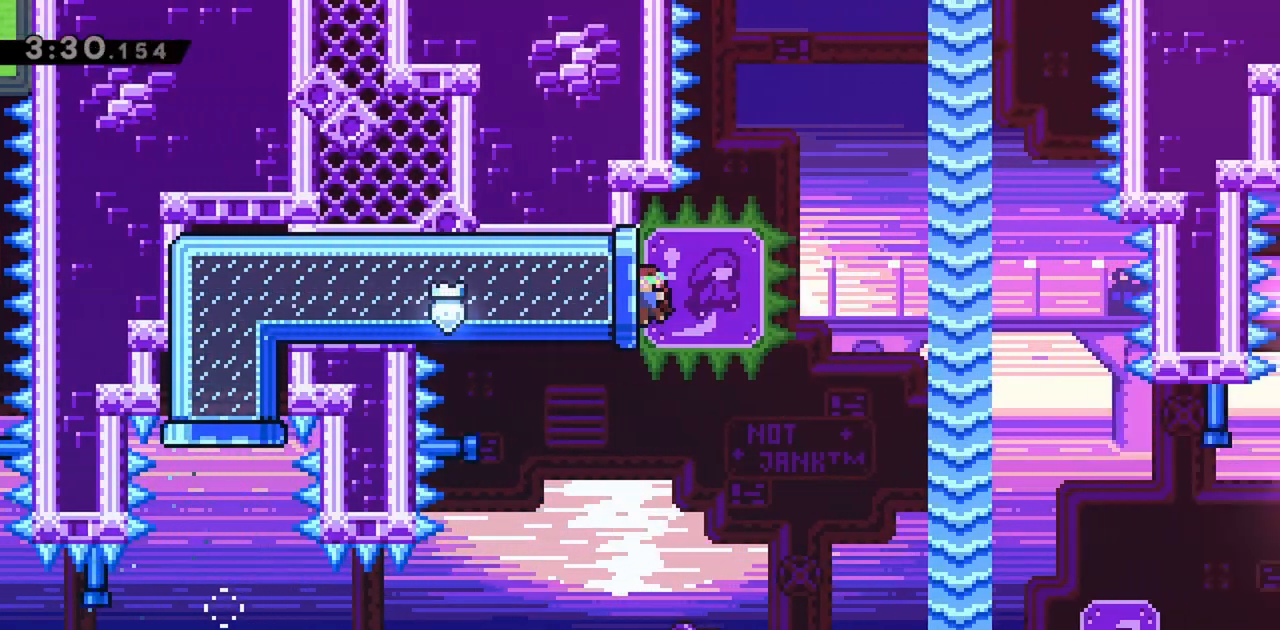
{"keys": ["jump", "right"], "events": [[34, "jump", "down"]]}
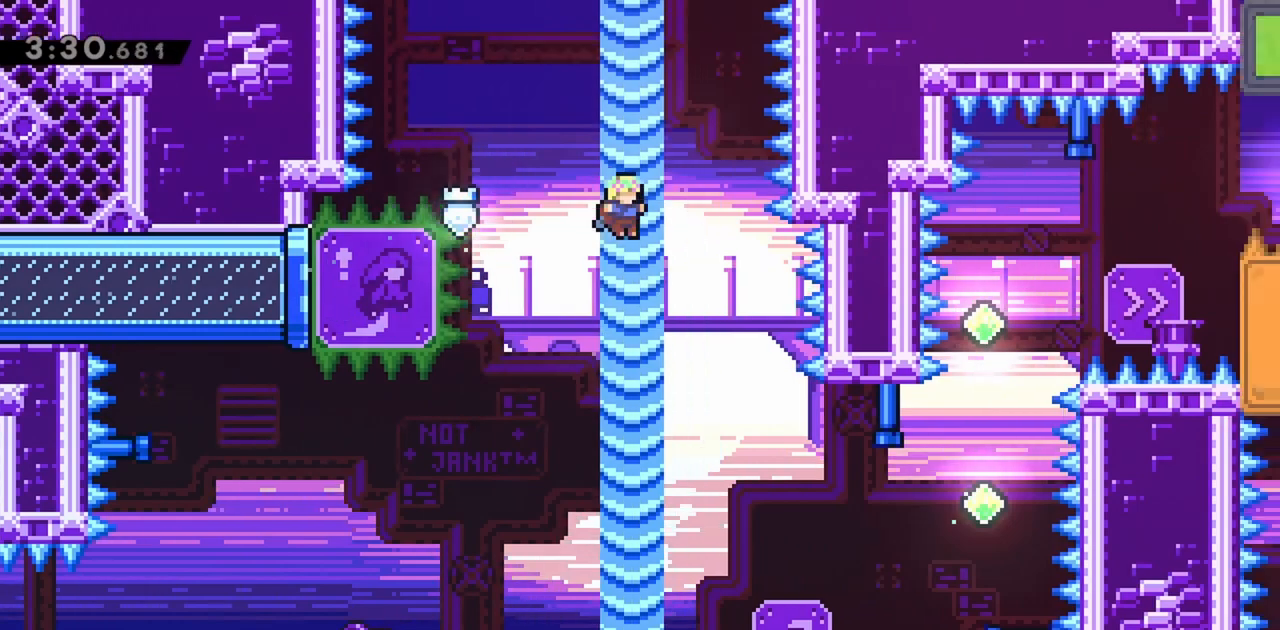
{"keys": ["jump", "right", "up"], "events": [[134, "up", "down"]]}
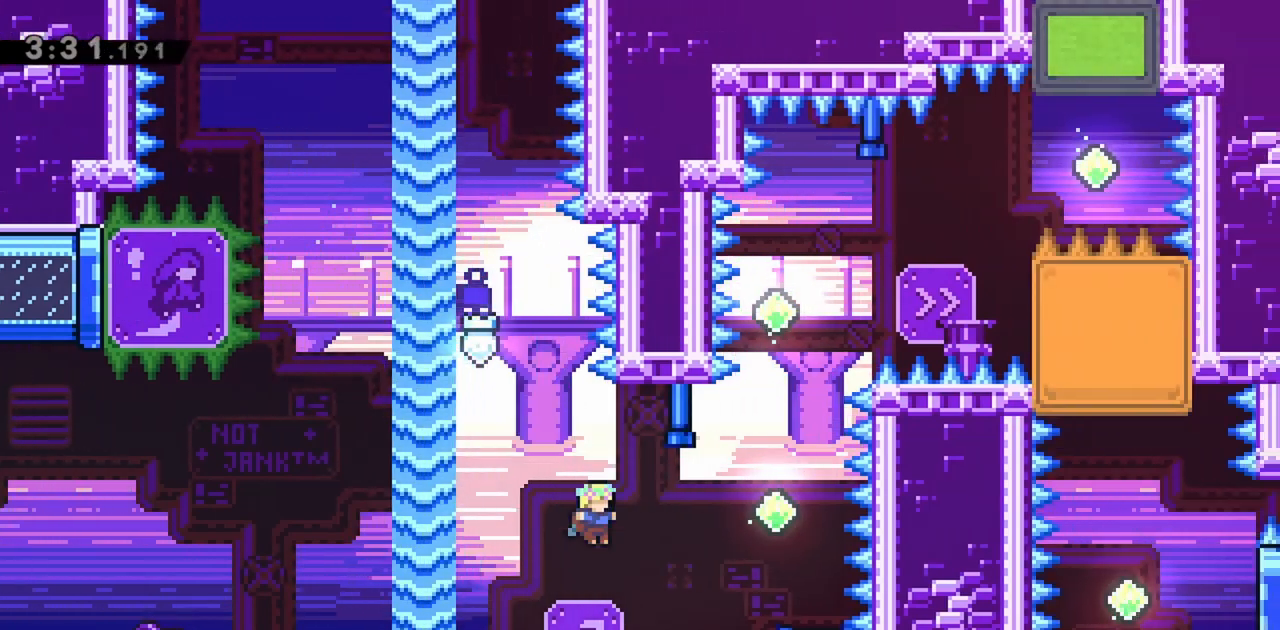
{"keys": ["jump", "up"], "events": [[150, "dash", "down"], [367, "dash", "up"], [417, "right", "up"]]}
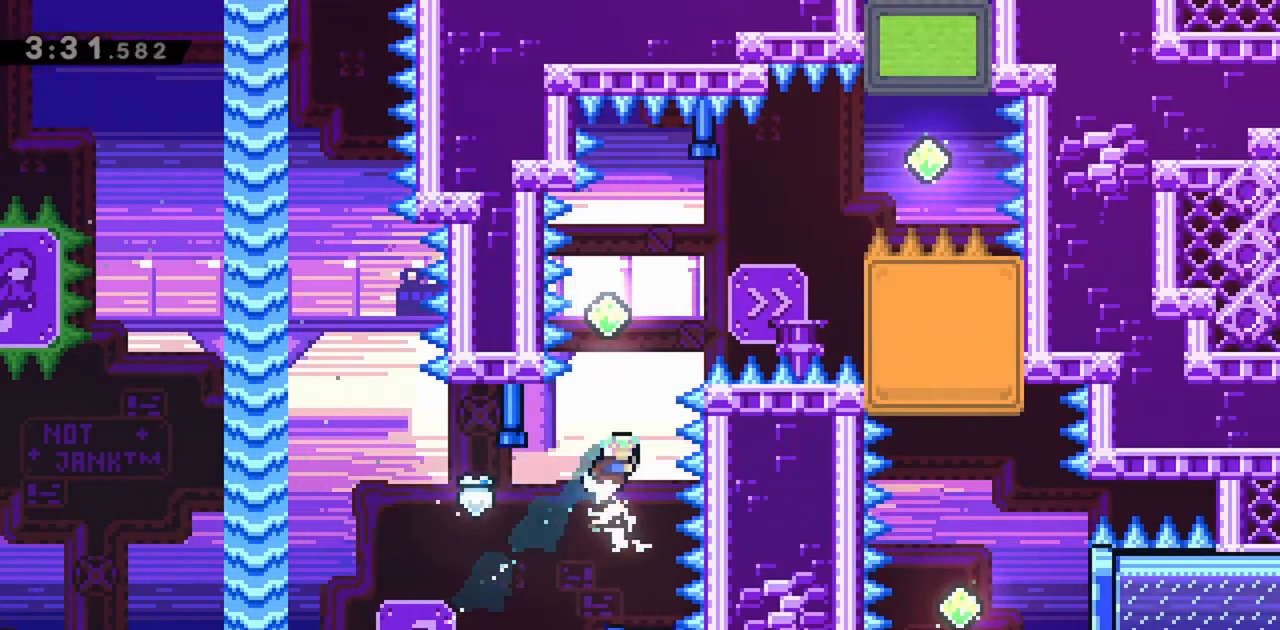
{"keys": ["jump", "right"], "events": [[17, "dash", "down"], [200, "dash", "up"], [200, "up", "up"], [250, "right", "down"]]}
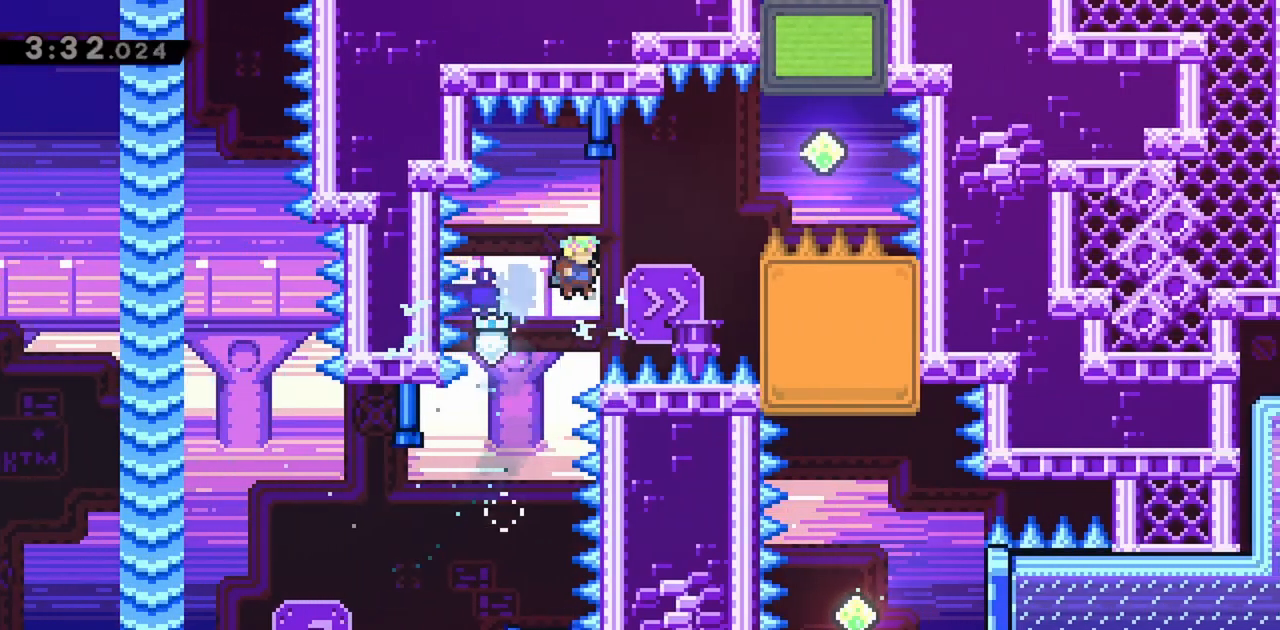
{"keys": ["grab", "right", "up"], "events": [[117, "dash", "down"], [250, "jump", "up"], [300, "grab", "down"], [350, "dash", "up"], [350, "up", "down"]]}
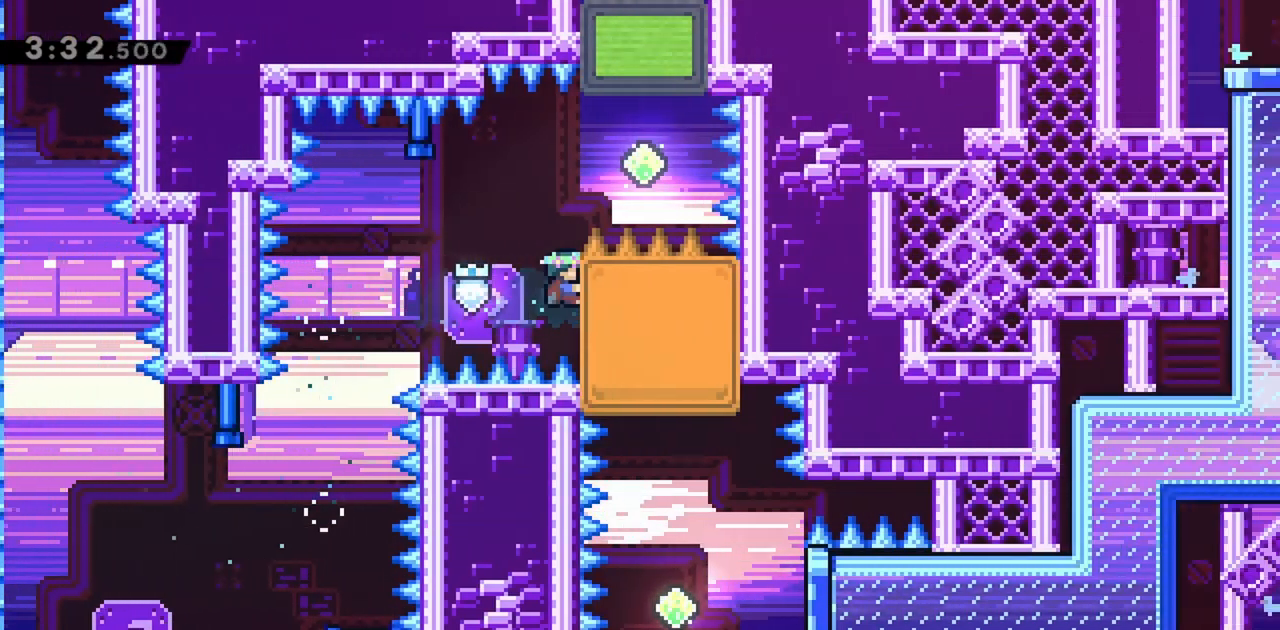
{"keys": ["jump", "right", "up"], "events": [[167, "jump", "down"], [217, "up", "up"], [450, "grab", "up"], [500, "up", "down"]]}
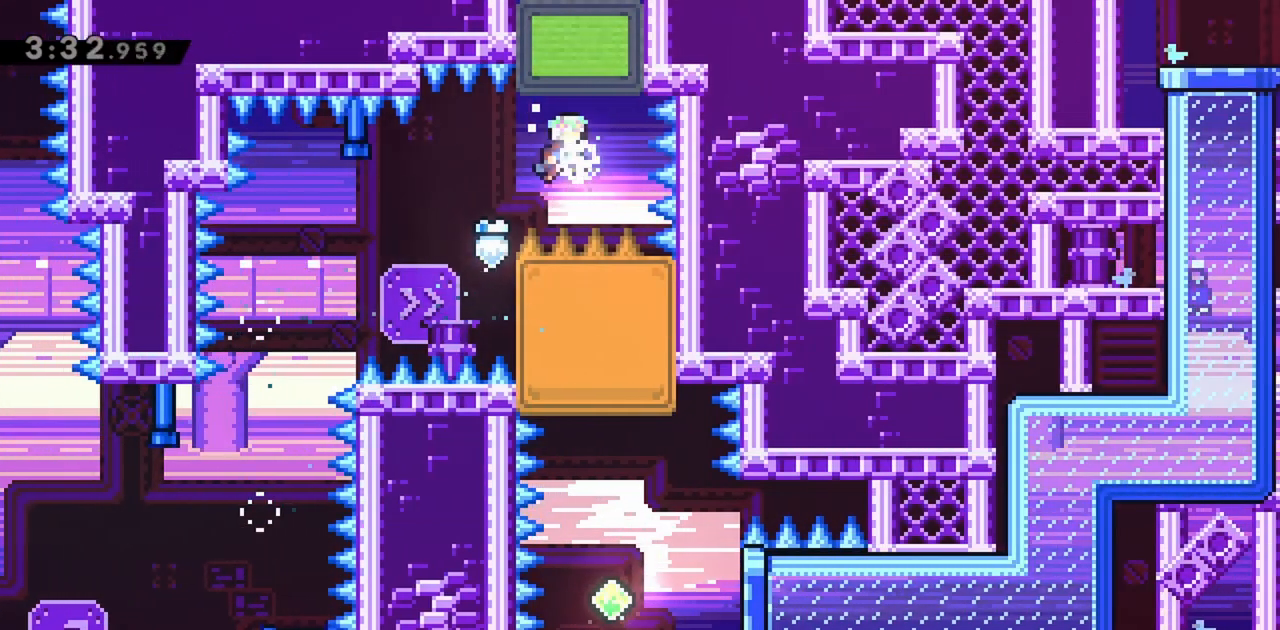
{"keys": ["jump"], "events": [[34, "dash", "down"], [34, "right", "up"], [267, "dash", "up"], [267, "up", "up"], [367, "right", "down"], [450, "right", "up"]]}
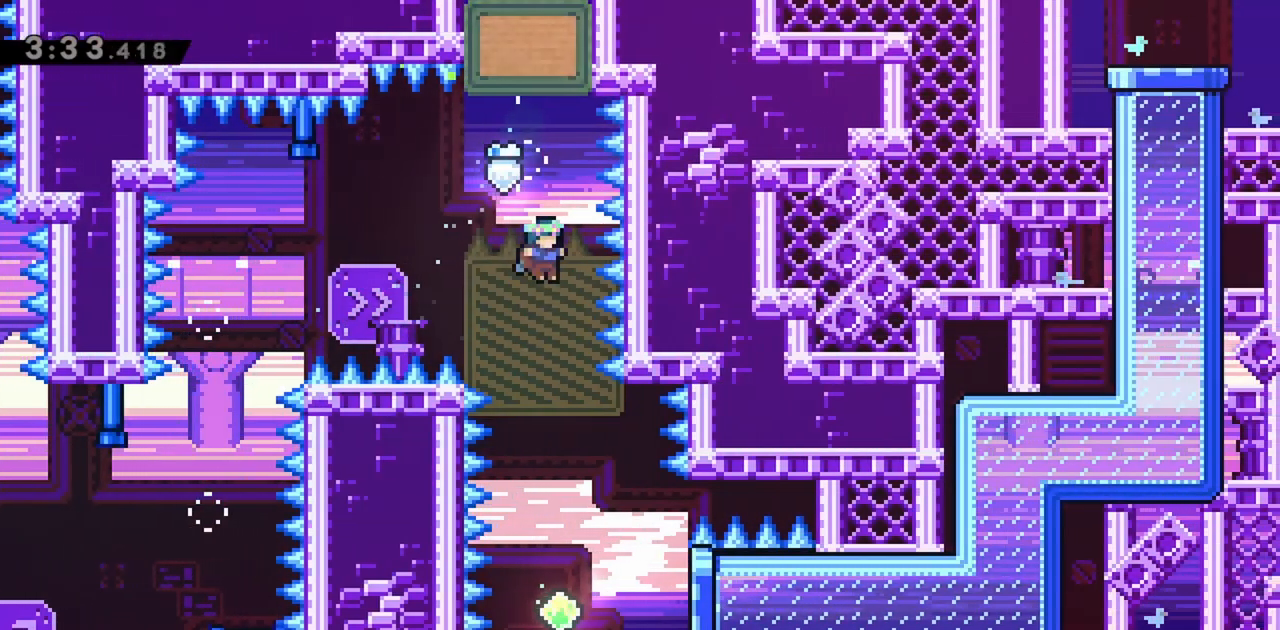
{"keys": ["jump", "right"], "events": [[417, "right", "down"]]}
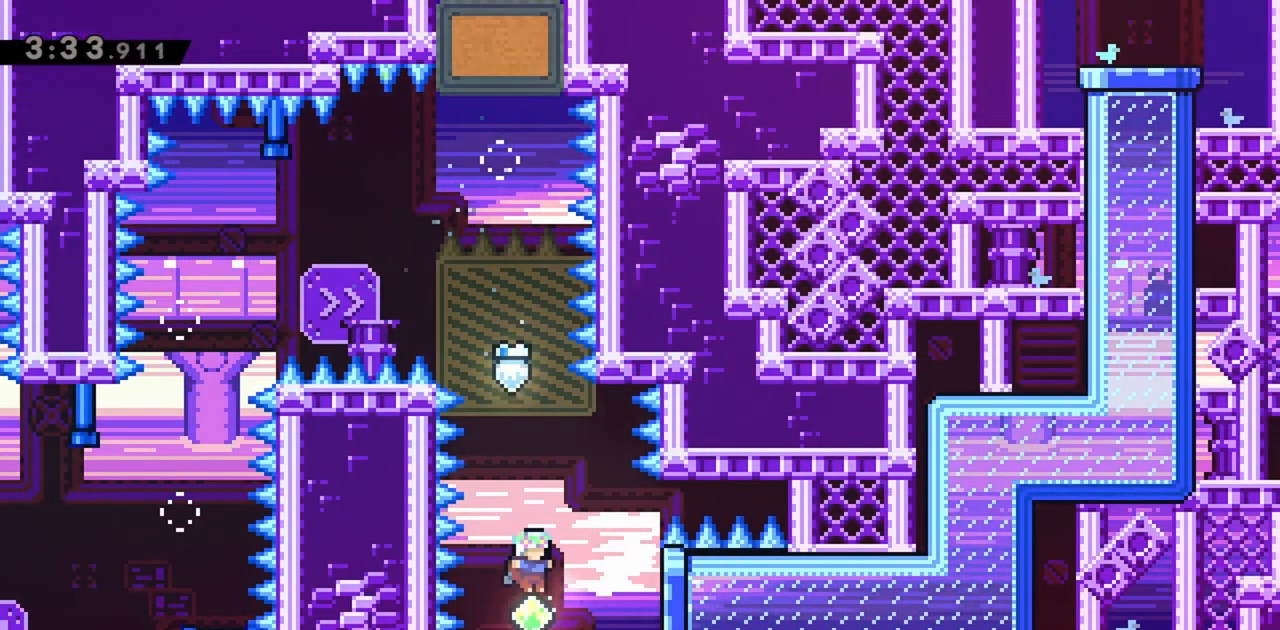
{"keys": ["right"], "events": [[100, "dash", "down"], [284, "dash", "up"], [284, "jump", "up"]]}
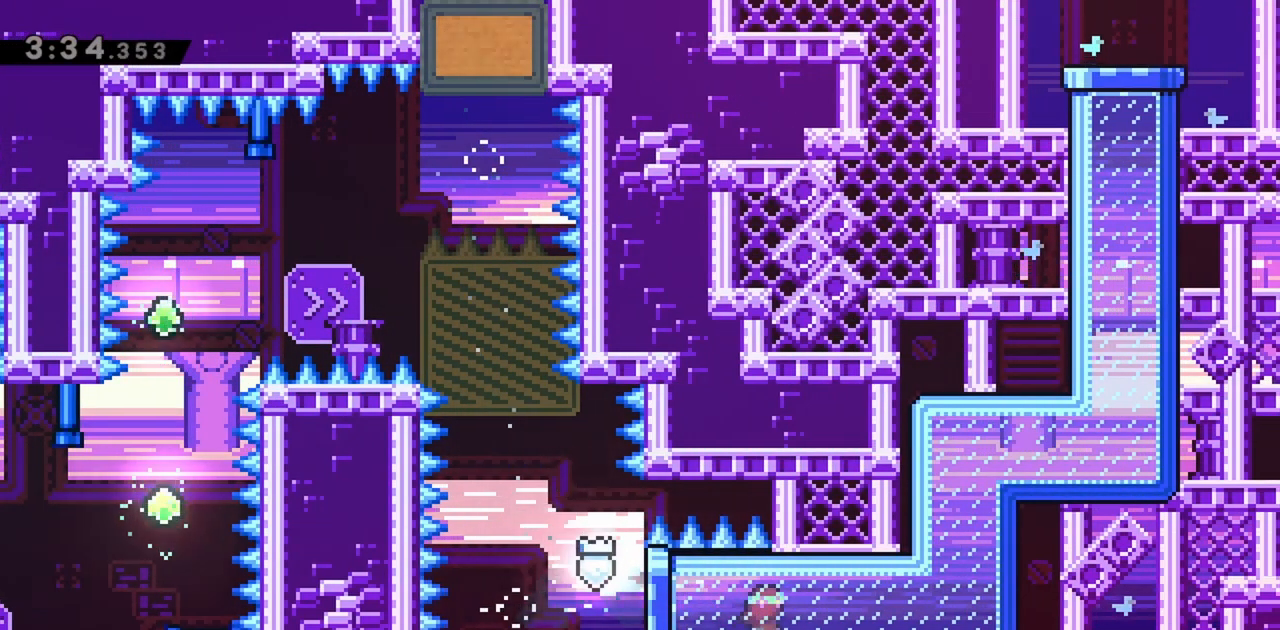
{"keys": [], "events": [[17, "right", "up"]]}
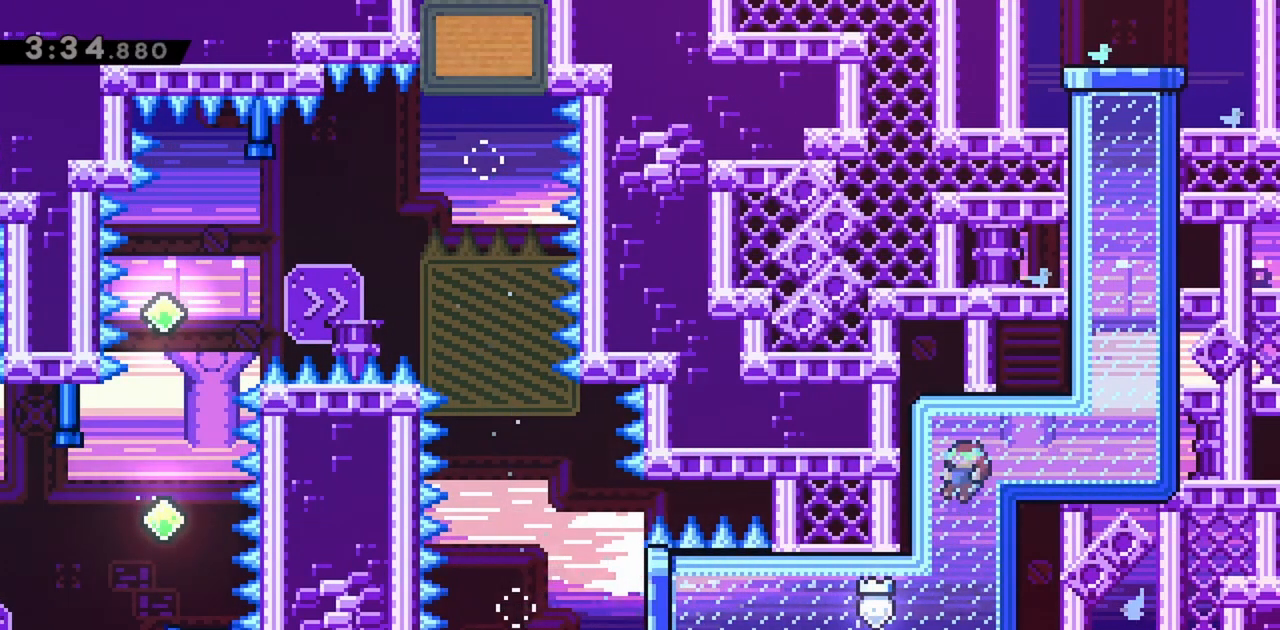
{"keys": [], "events": []}
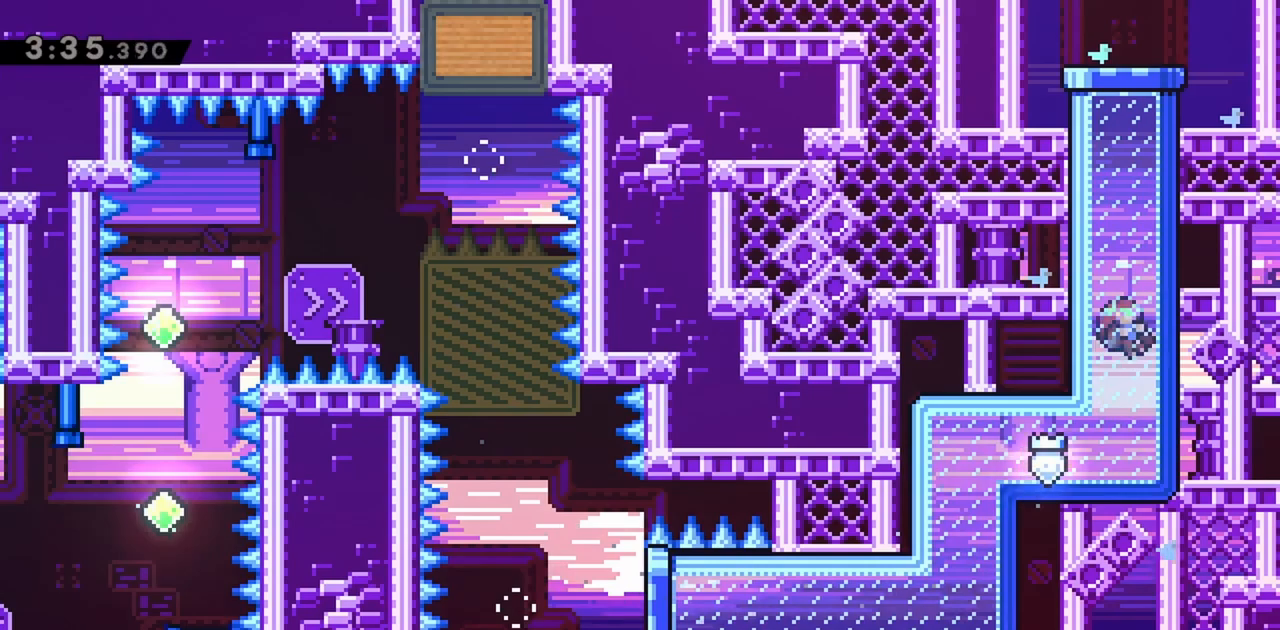
{"keys": ["dash", "up"], "events": [[417, "up", "down"], [500, "dash", "down"]]}
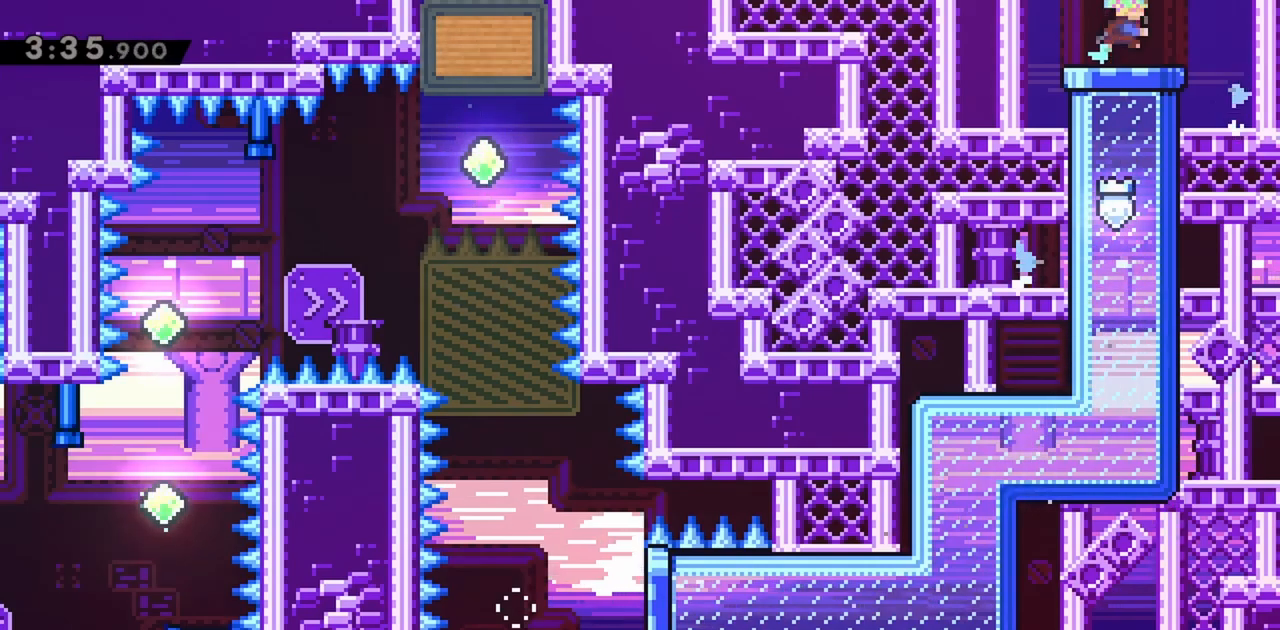
{"keys": [], "events": [[134, "dash", "up"], [367, "up", "up"]]}
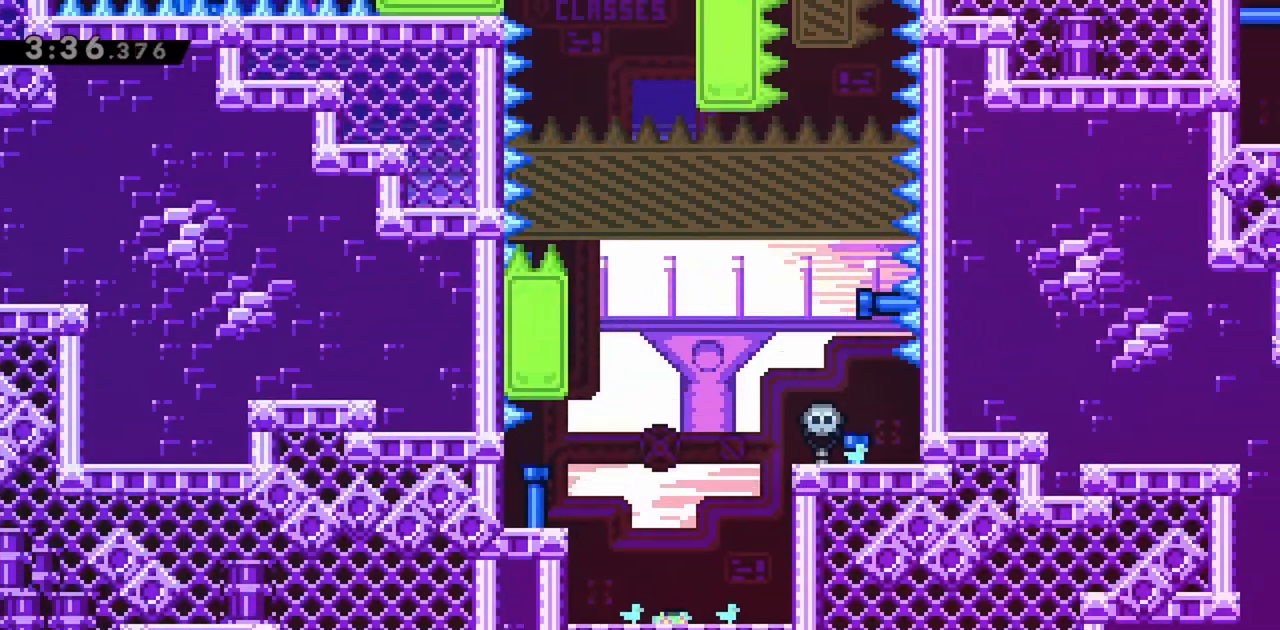
{"keys": ["left"], "events": [[467, "left", "down"]]}
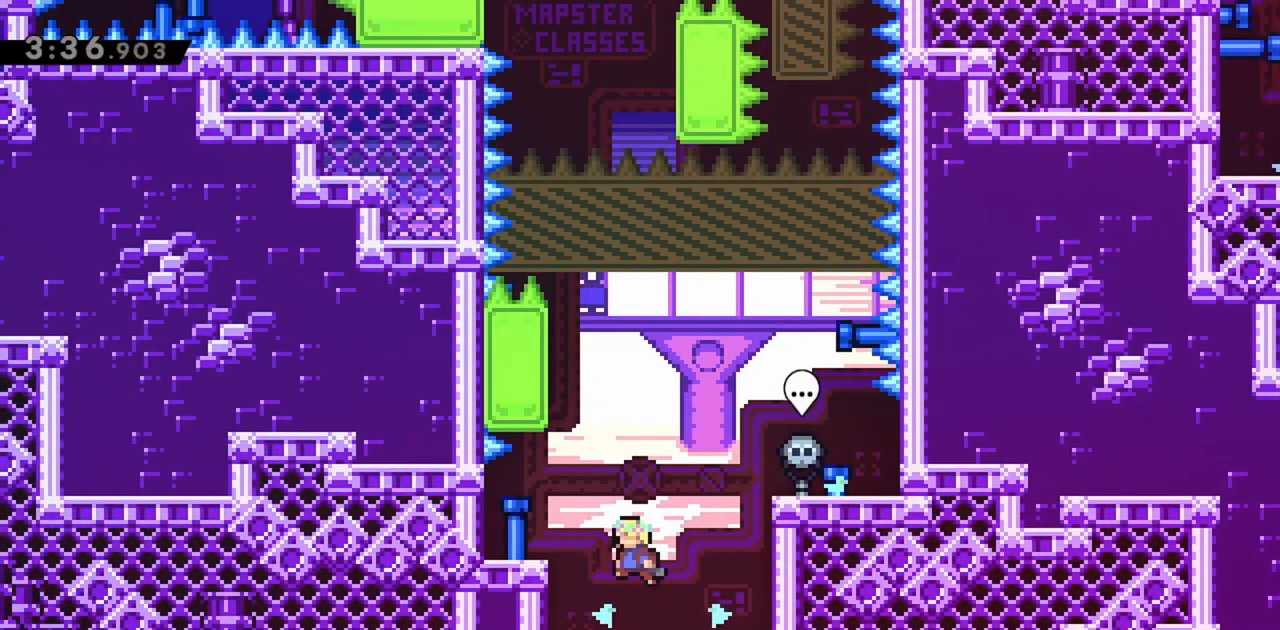
{"keys": ["right"], "events": [[167, "left", "up"], [250, "right", "down"]]}
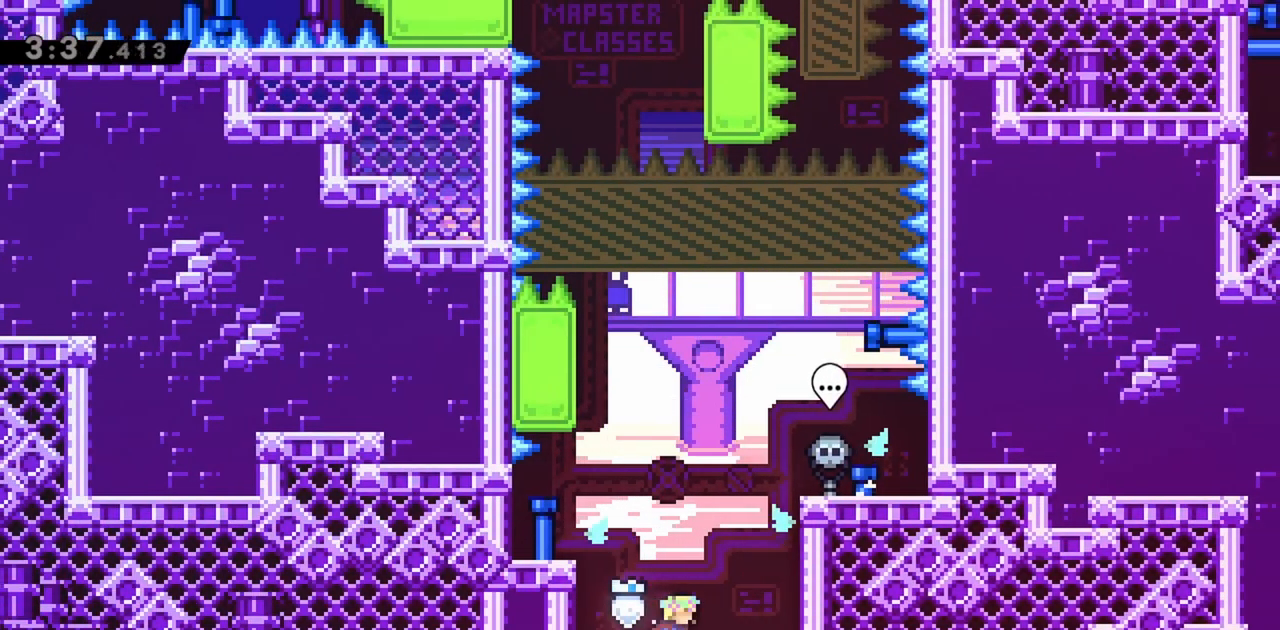
{"keys": ["grab", "right"], "events": [[34, "jump", "down"], [167, "jump", "up"], [217, "grab", "down"], [300, "jump", "down"], [500, "jump", "up"]]}
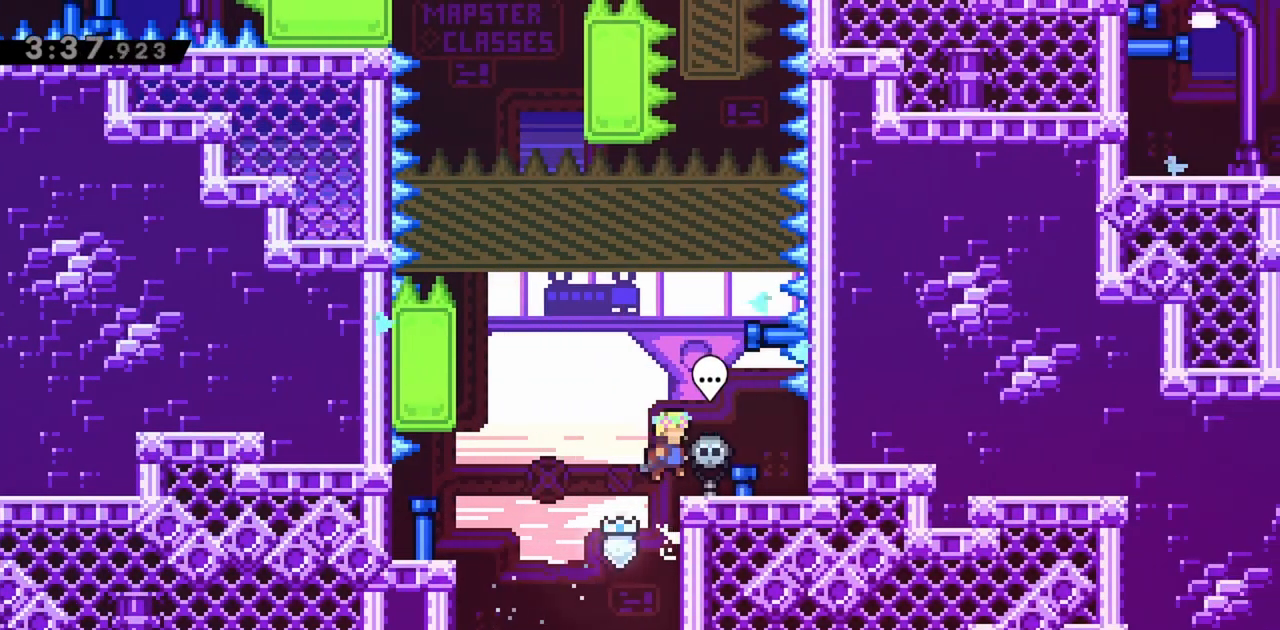
{"keys": ["jump", "left"], "events": [[84, "right", "up"], [184, "grab", "up"], [217, "left", "down"], [400, "jump", "down"]]}
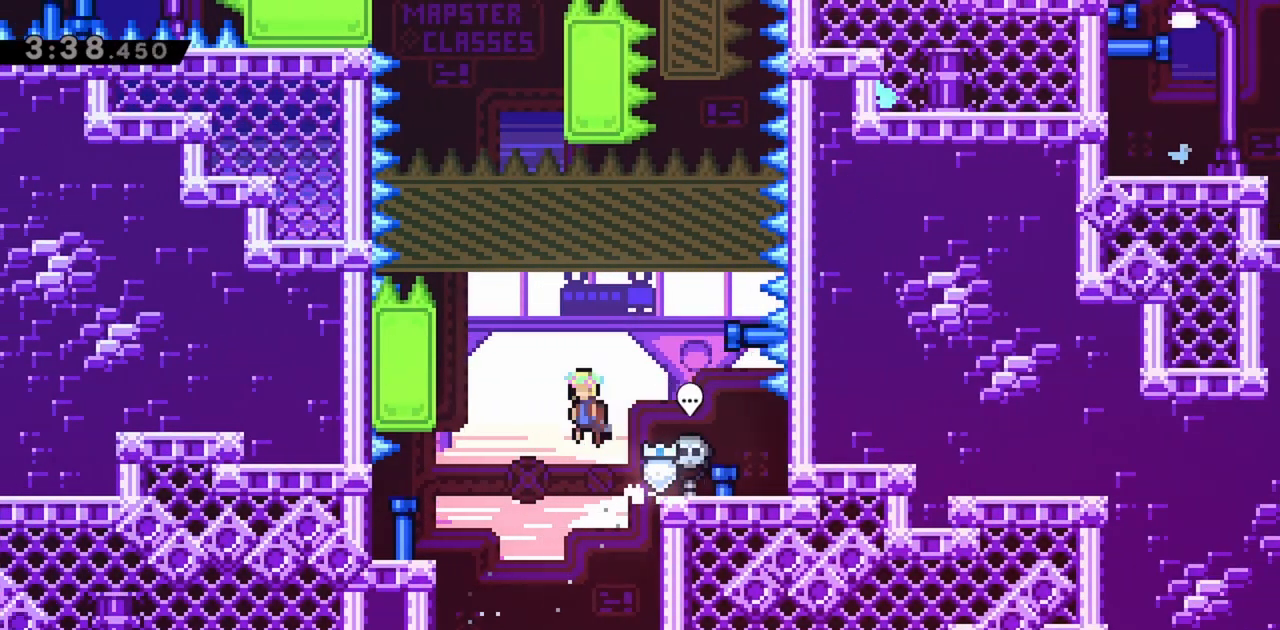
{"keys": ["grab", "left", "up"], "events": [[234, "grab", "down"], [367, "jump", "up"], [417, "up", "down"]]}